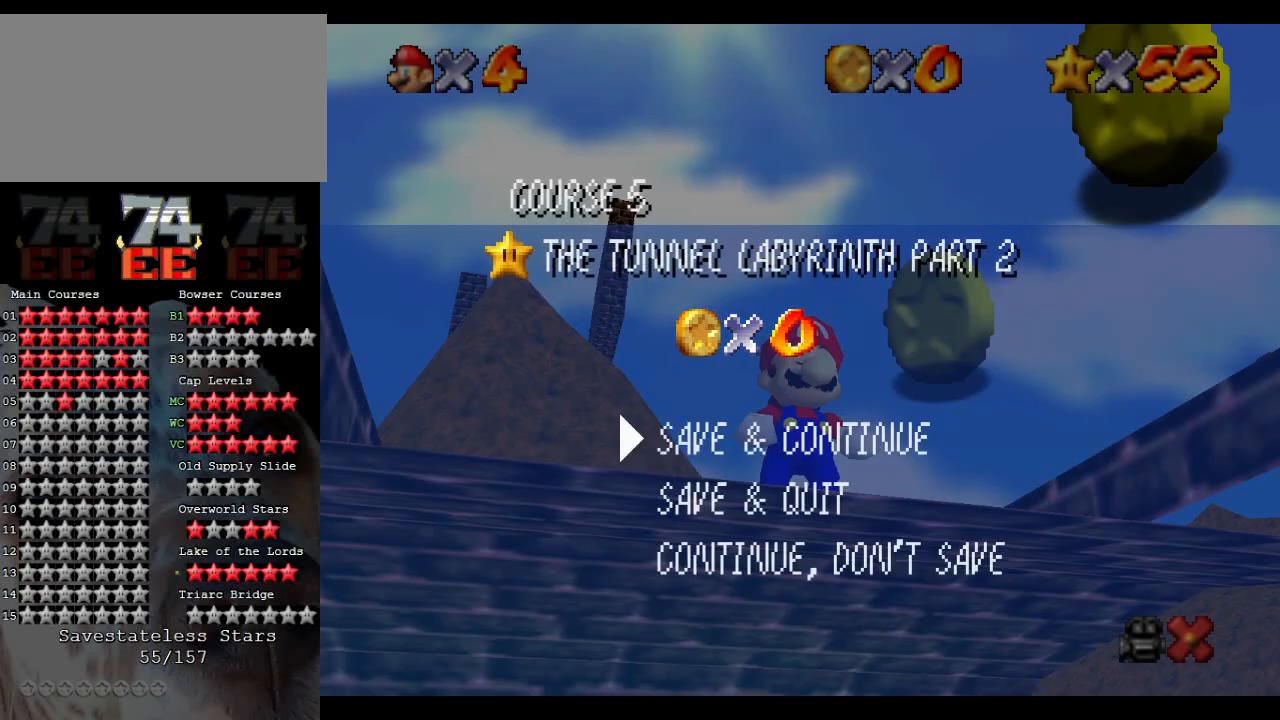
Gameplay with a controller (Nintendo layout); each line is a JSON object with the inputs held at the frame after it. "events" lists button and stick changes between this image and that frame as [ms after this image, input, new state], when the widget could be followed in between. Not read: L3 R3.
{"buttons": ["A"], "left_stick": "center", "events": [[367, "A", "down"]]}
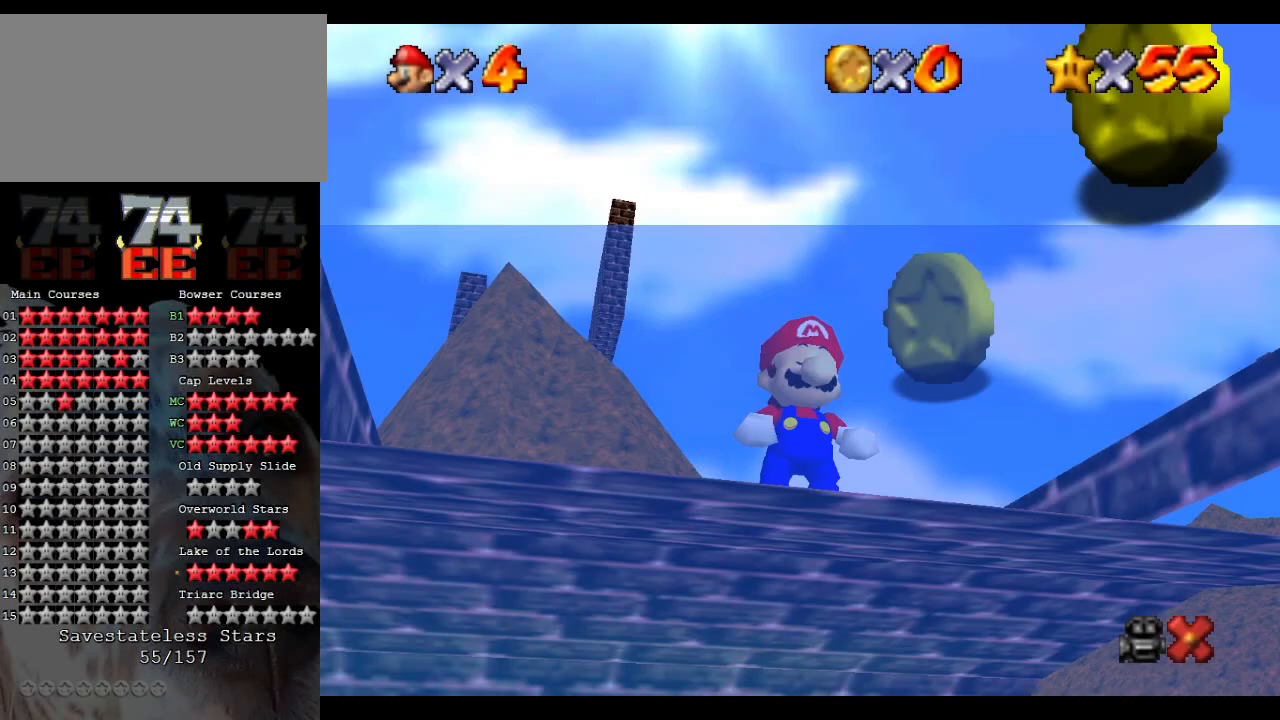
{"buttons": [], "left_stick": "center", "events": [[133, "A", "up"]]}
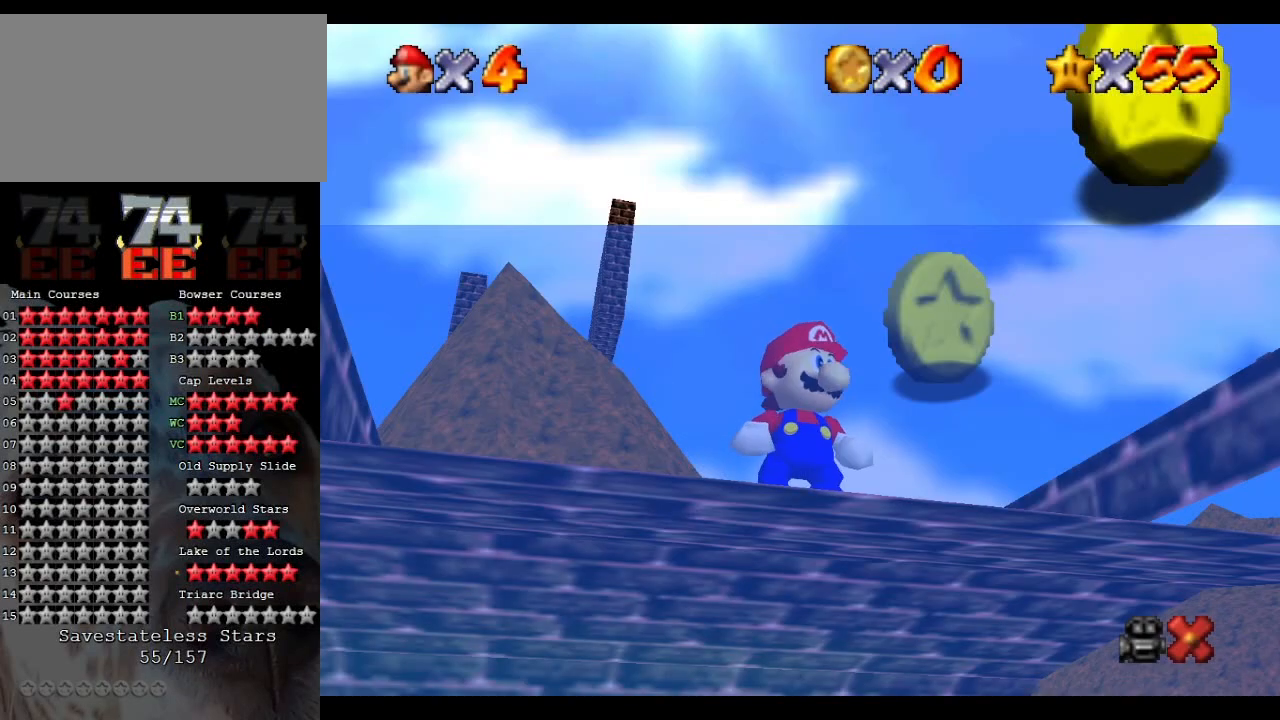
{"buttons": [], "left_stick": "center", "events": []}
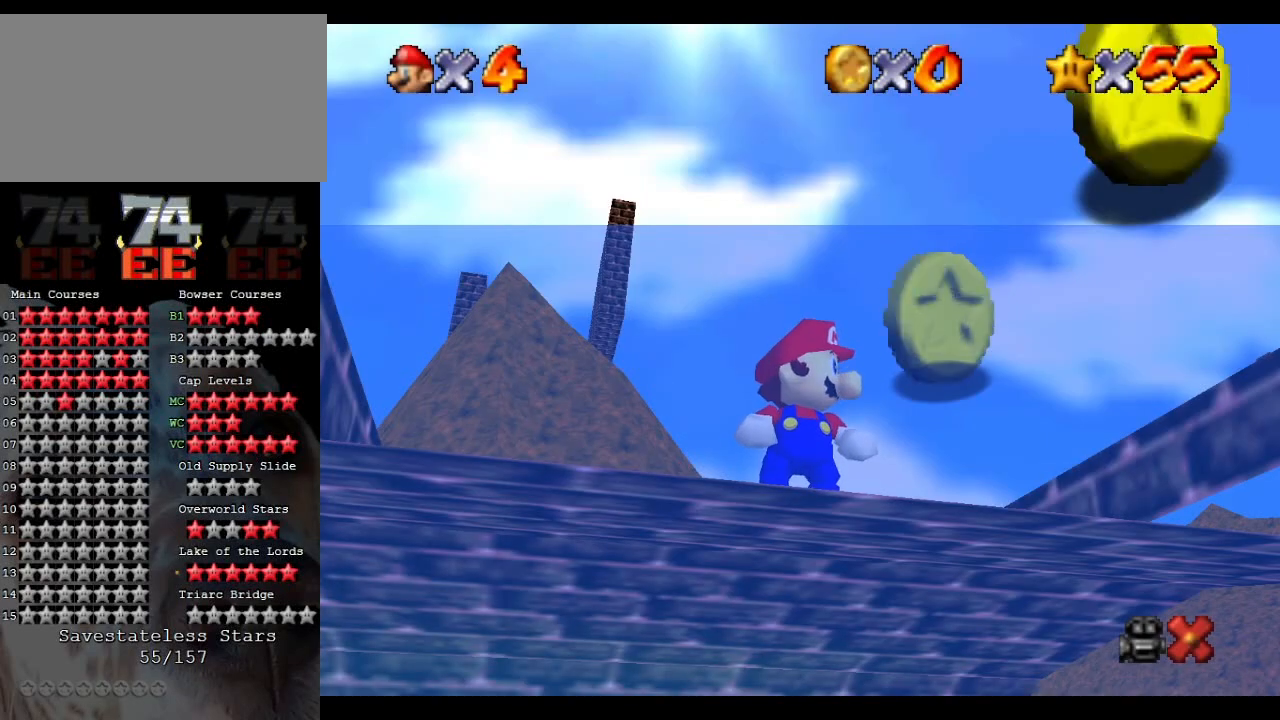
{"buttons": [], "left_stick": "center", "events": []}
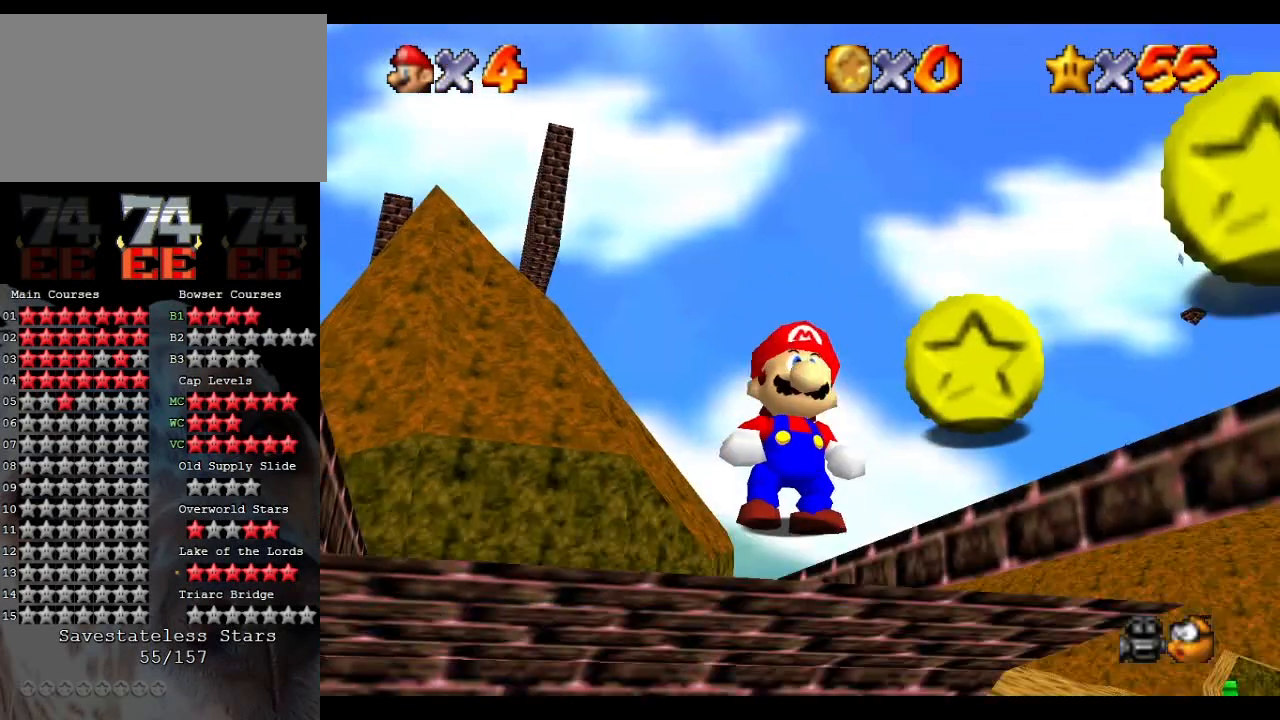
{"buttons": [], "left_stick": "center", "events": []}
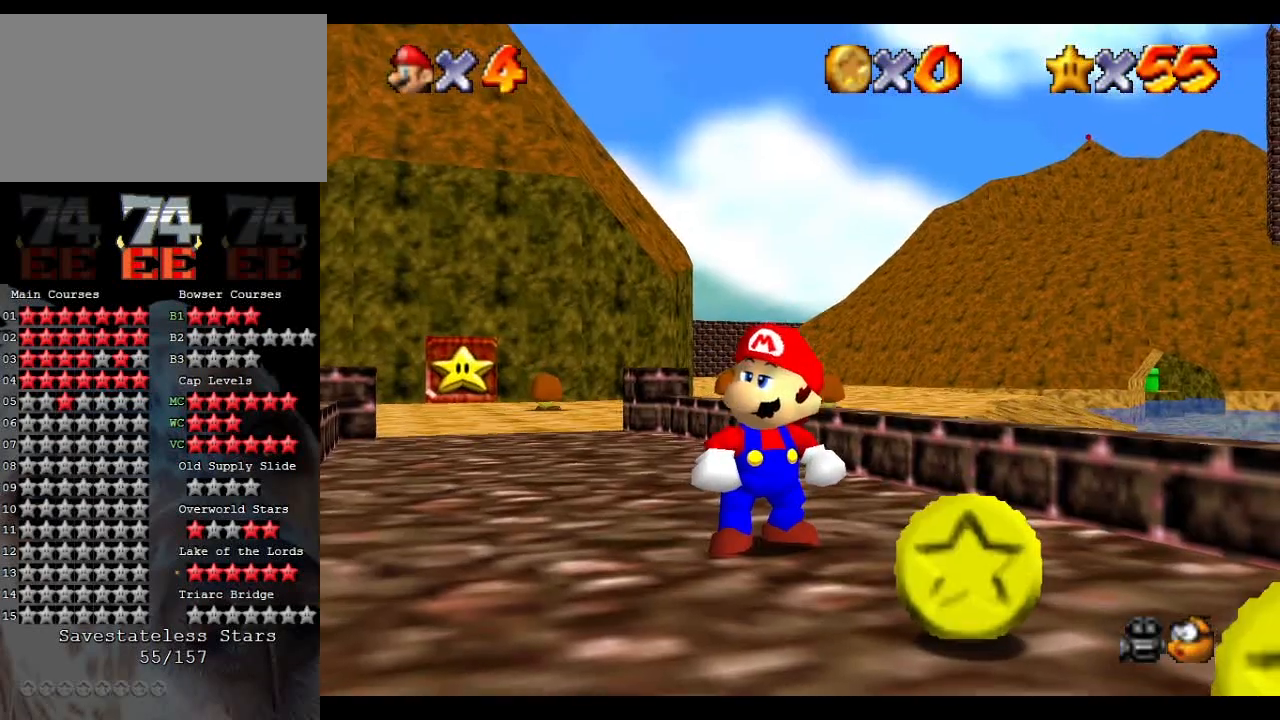
{"buttons": [], "left_stick": "center", "events": []}
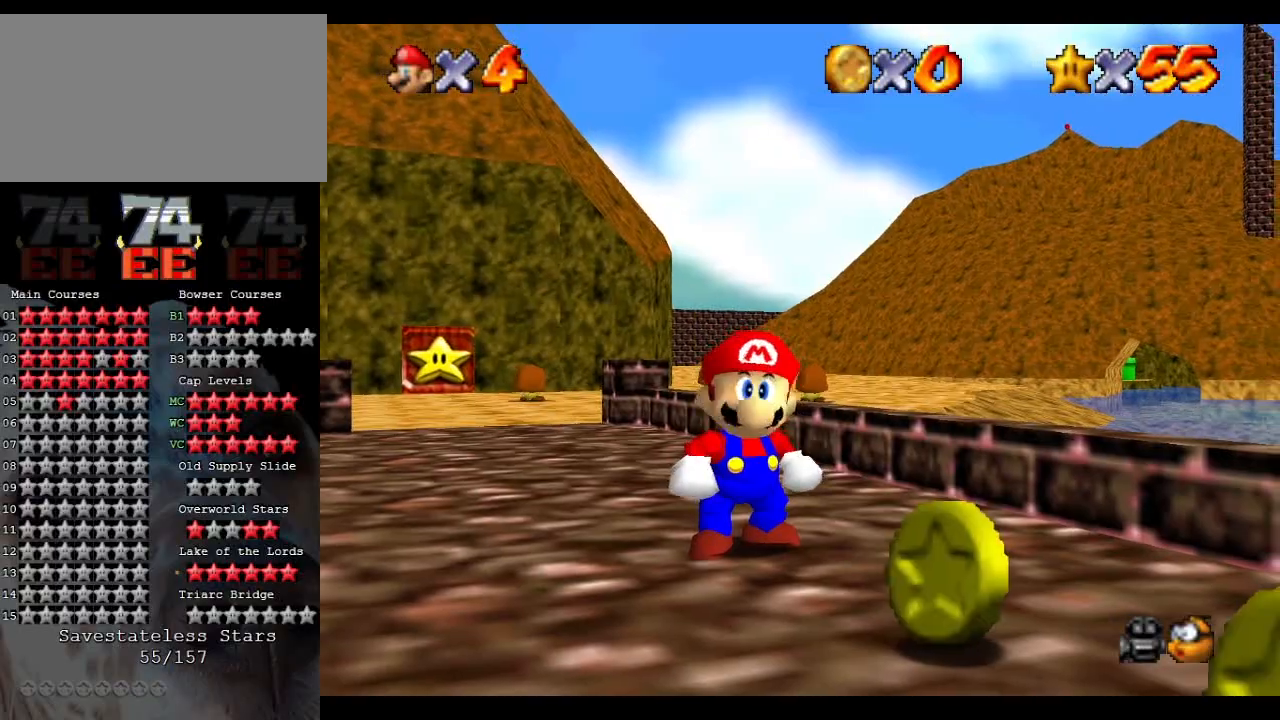
{"buttons": ["L1"], "left_stick": "down-right", "events": [[100, "left_stick", "down-right"], [467, "L1", "down"]]}
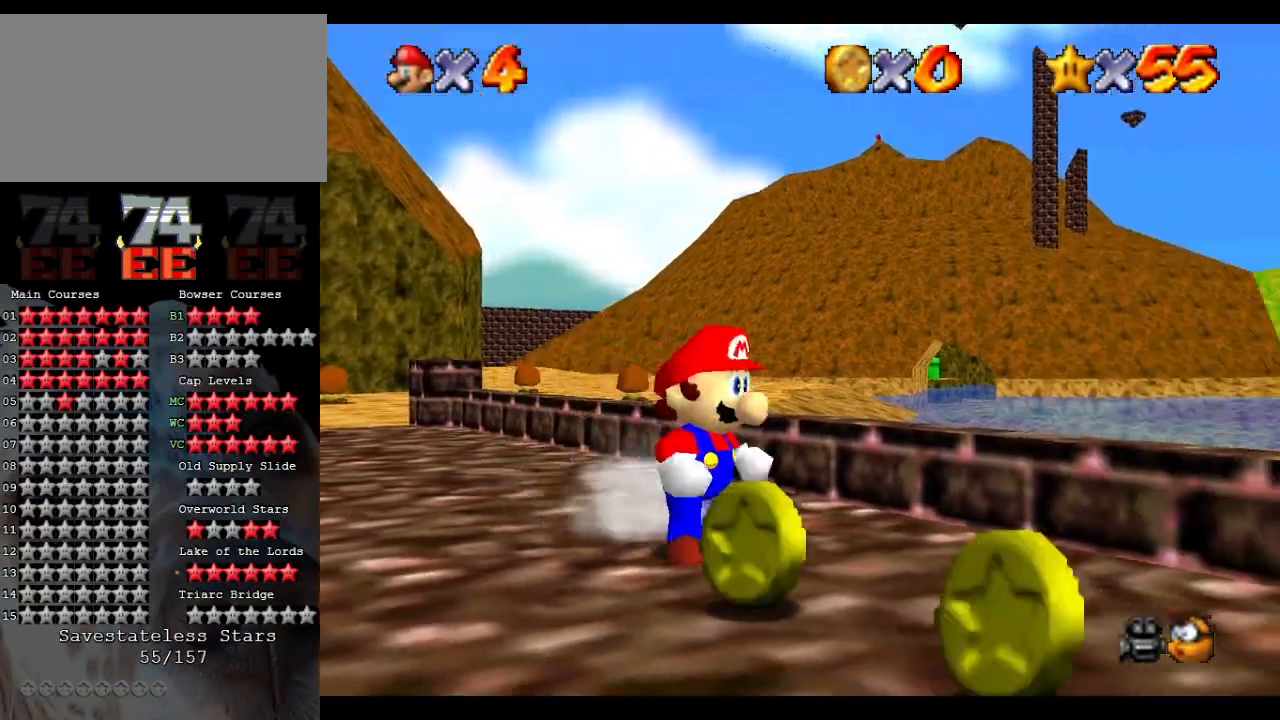
{"buttons": ["C_LEFT"], "left_stick": "right", "events": [[67, "A", "down"], [100, "left_stick", "right"], [233, "A", "up"], [233, "L1", "up"], [400, "C_LEFT", "down"]]}
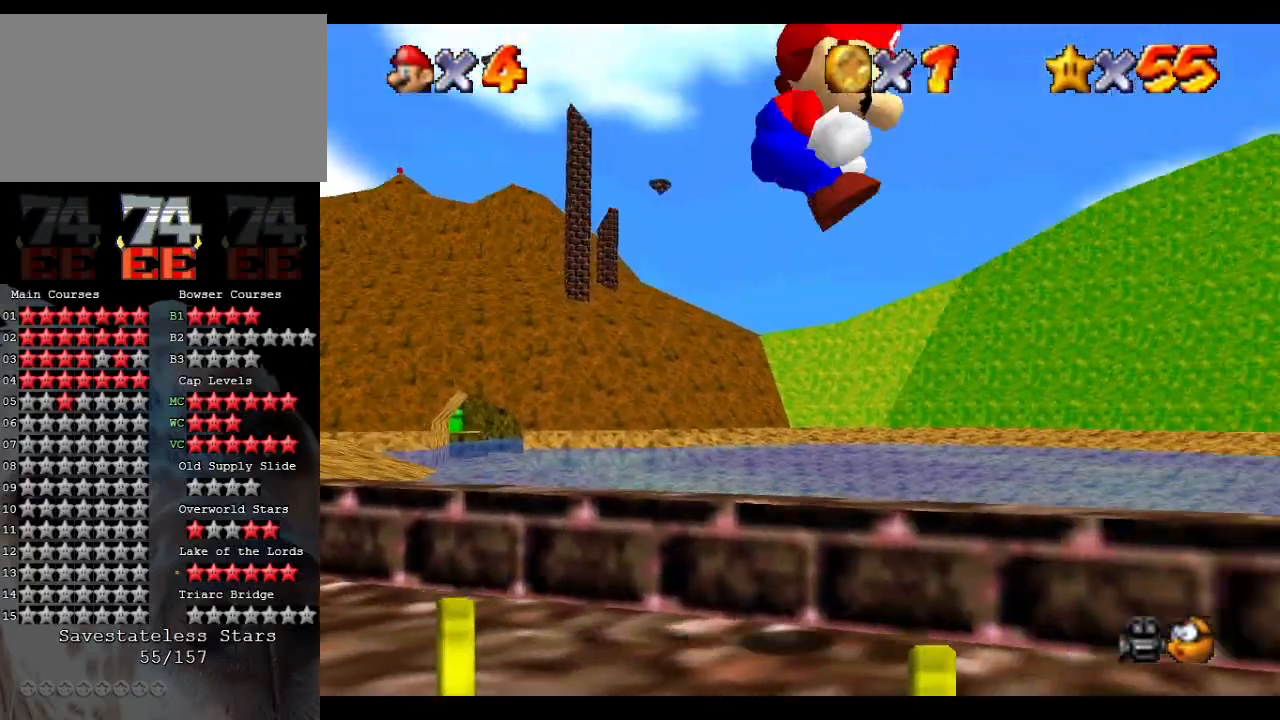
{"buttons": [], "left_stick": "up-right", "events": [[33, "C_LEFT", "up"], [67, "left_stick", "up-right"]]}
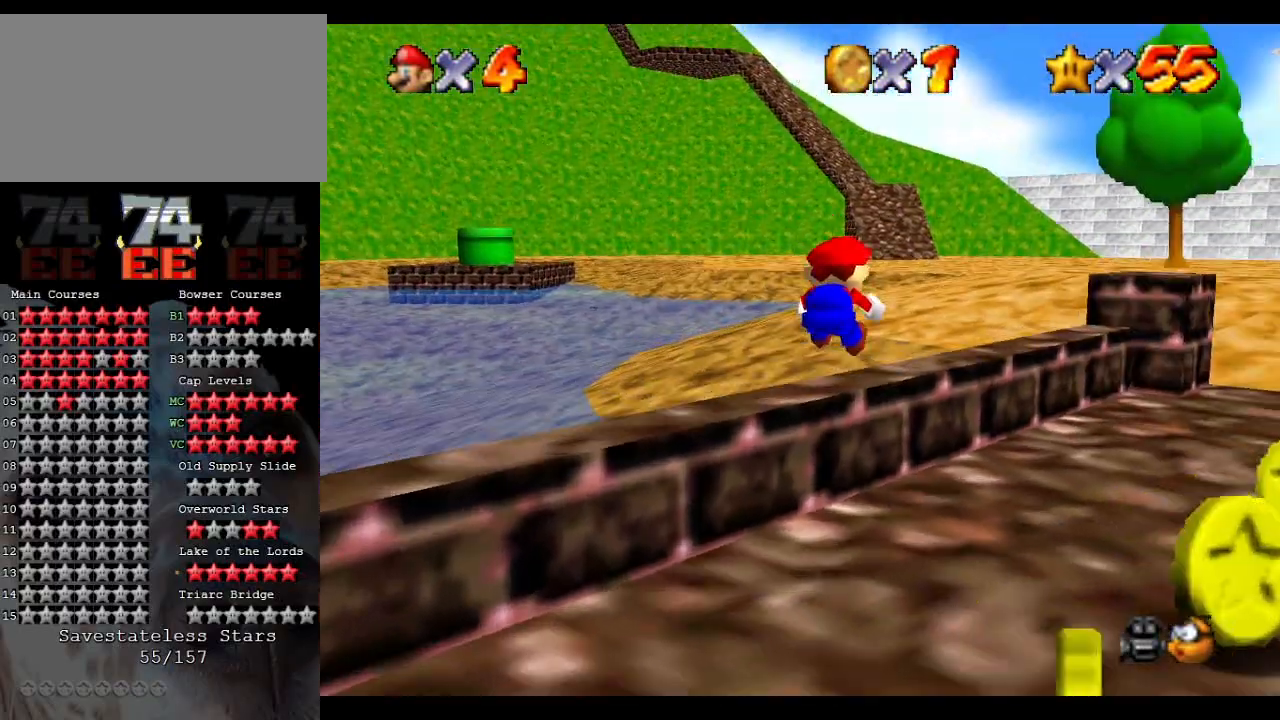
{"buttons": ["A", "B"], "left_stick": "up", "events": [[167, "left_stick", "up"], [467, "A", "down"], [467, "B", "down"]]}
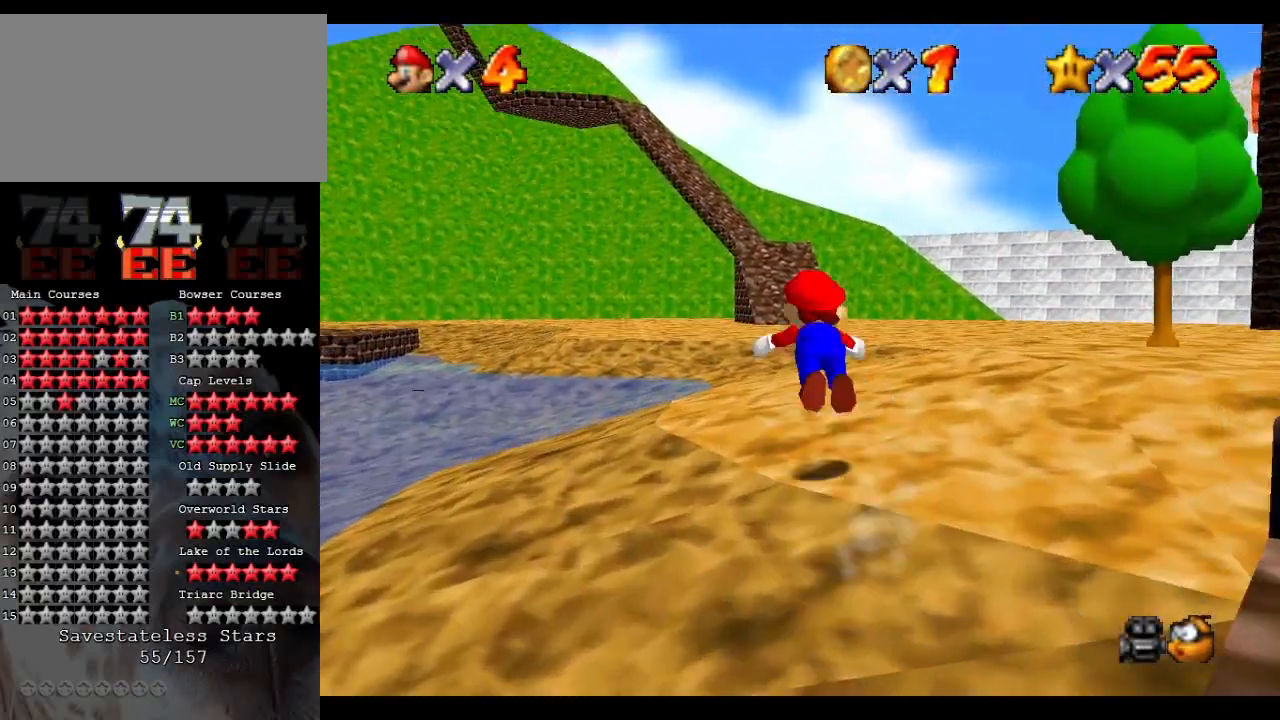
{"buttons": [], "left_stick": "up", "events": [[267, "A", "up"], [267, "B", "up"]]}
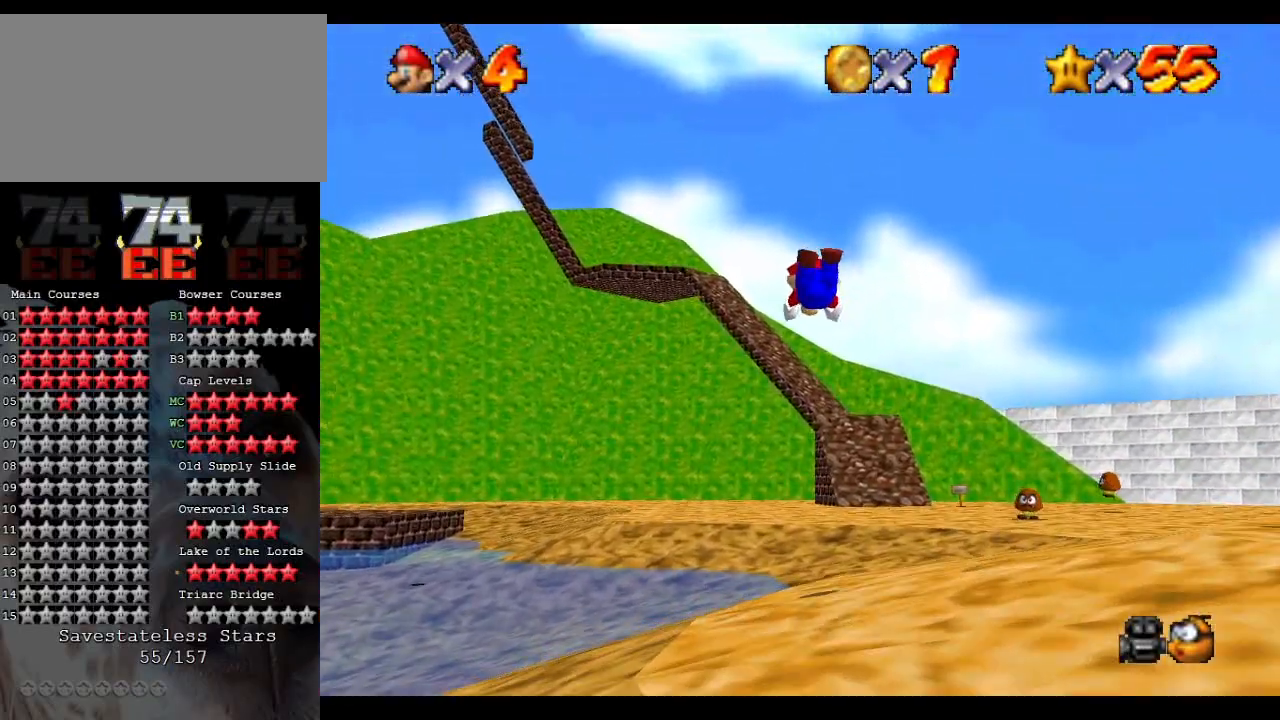
{"buttons": ["A"], "left_stick": "up", "events": [[500, "A", "down"]]}
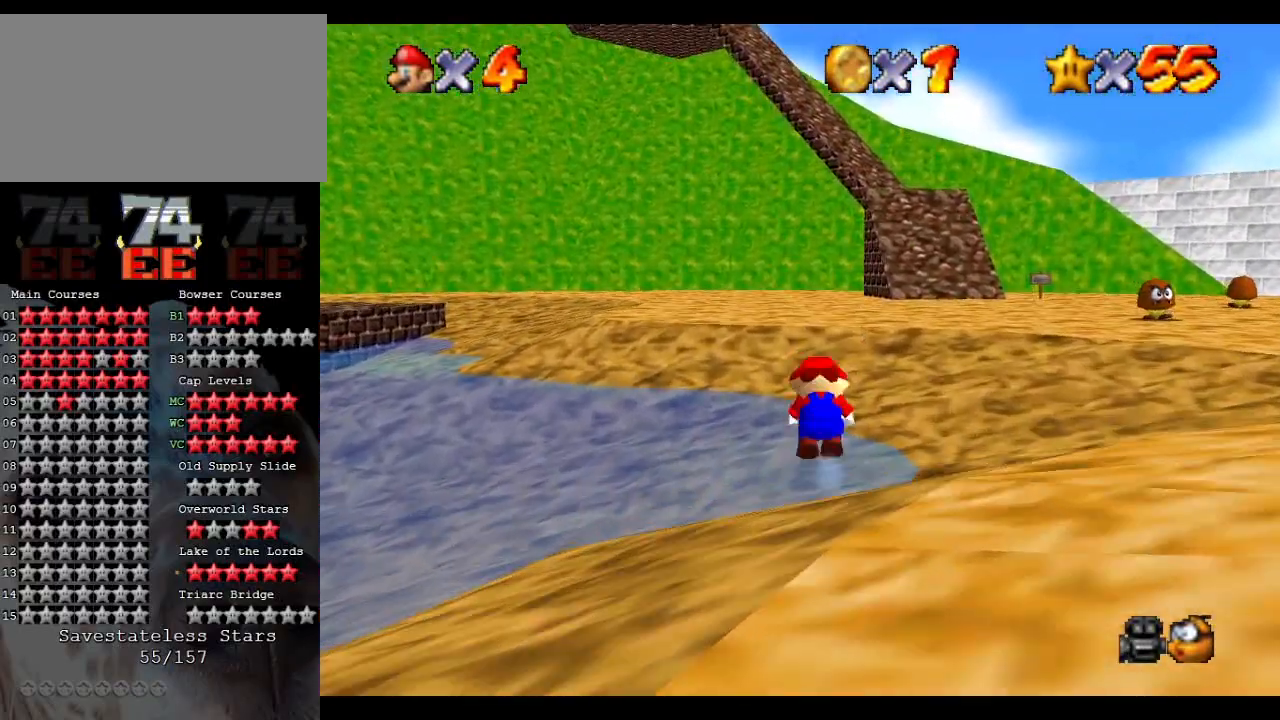
{"buttons": [], "left_stick": "up", "events": [[67, "B", "down"], [133, "B", "up"], [167, "A", "up"], [300, "C_RIGHT", "down"], [433, "C_RIGHT", "up"]]}
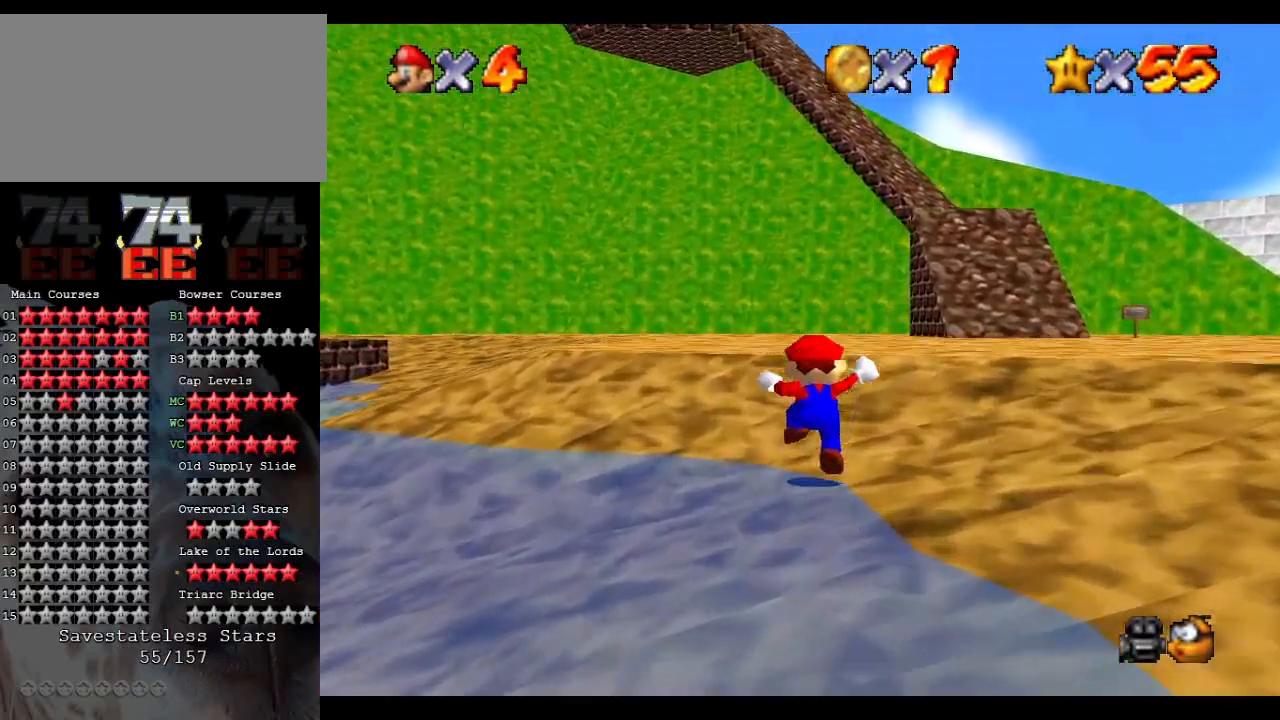
{"buttons": ["A"], "left_stick": "up-left", "events": [[133, "left_stick", "up-left"], [433, "A", "down"]]}
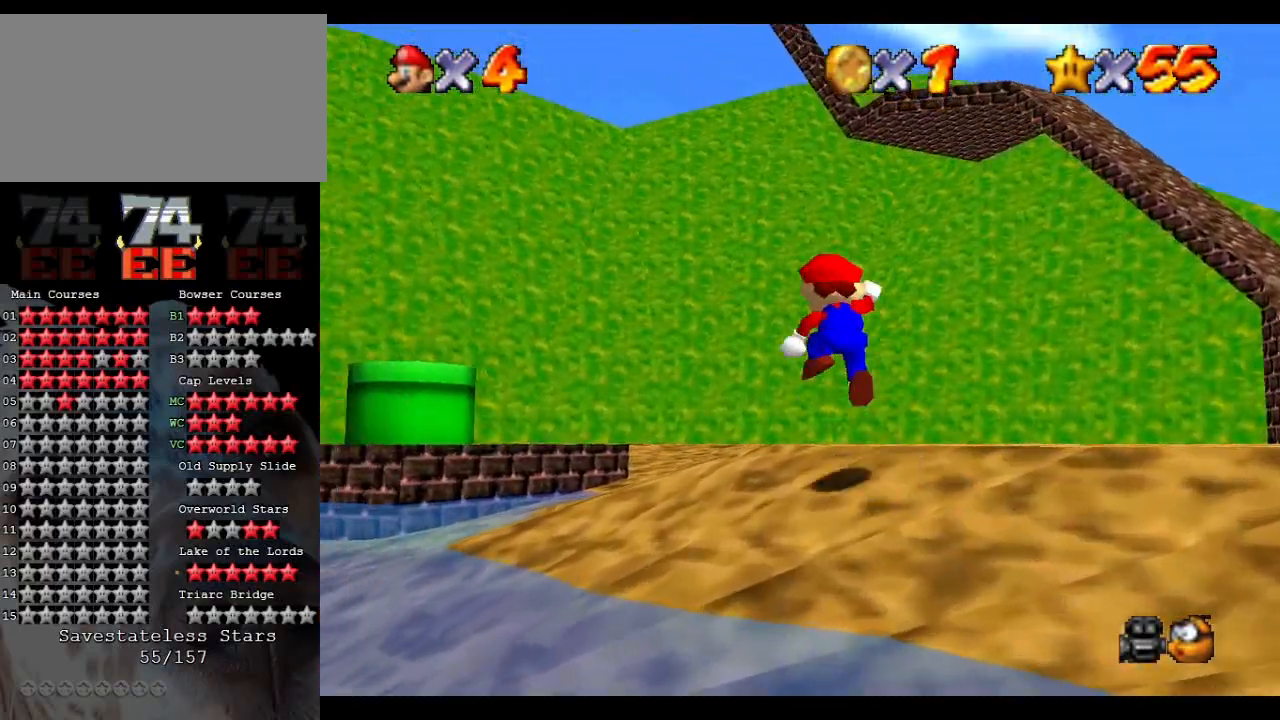
{"buttons": [], "left_stick": "up-left", "events": [[133, "A", "up"]]}
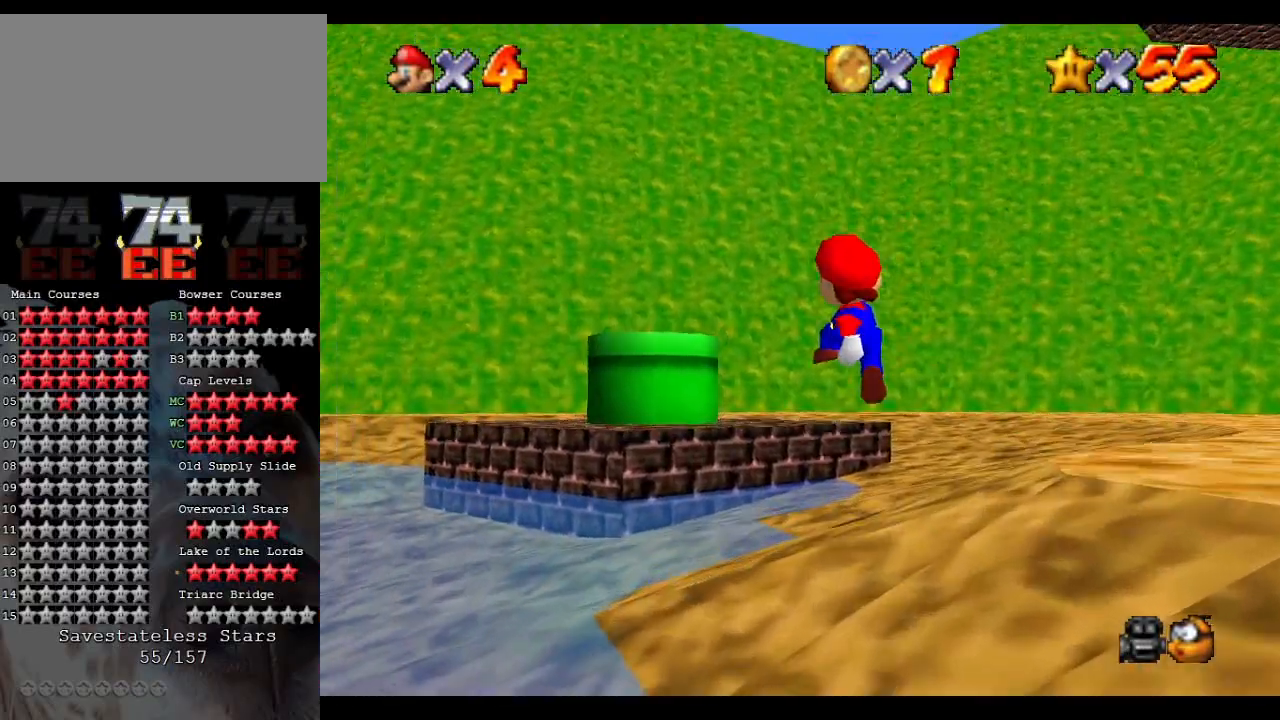
{"buttons": ["A"], "left_stick": "up-left", "events": [[200, "A", "down"]]}
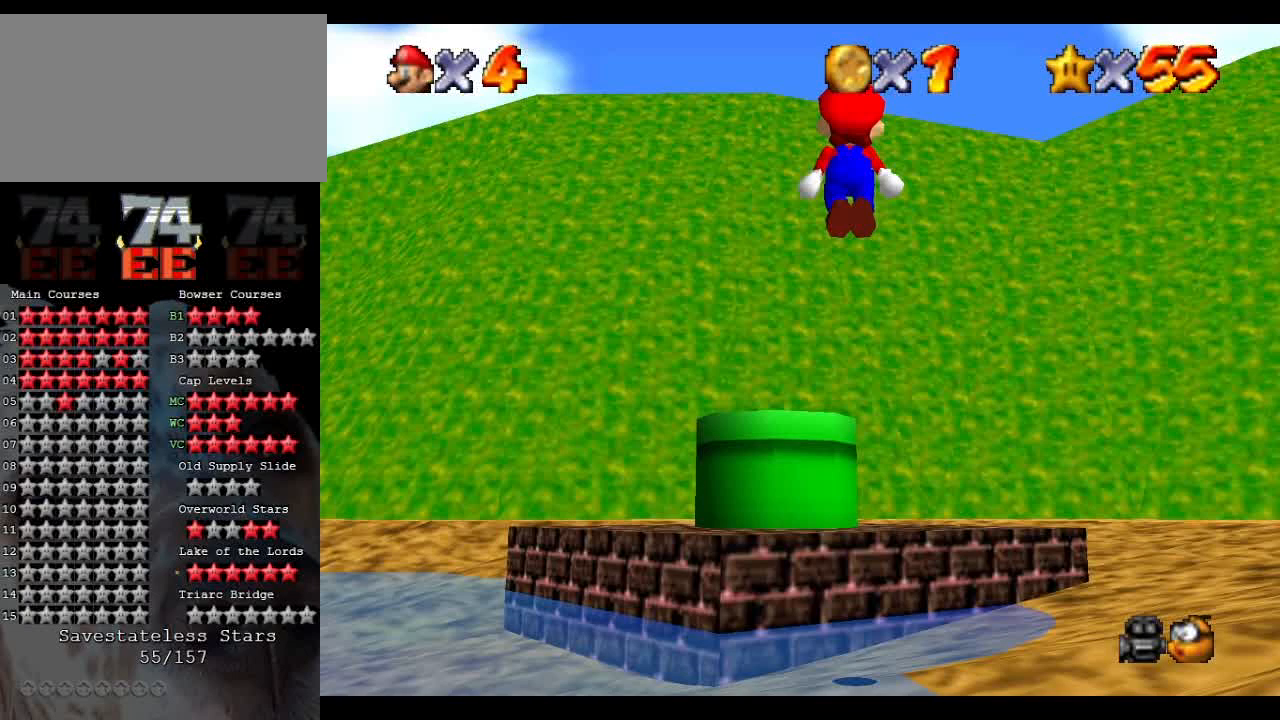
{"buttons": [], "left_stick": "up", "events": [[167, "left_stick", "up"], [233, "A", "up"], [300, "B", "down"], [433, "B", "up"]]}
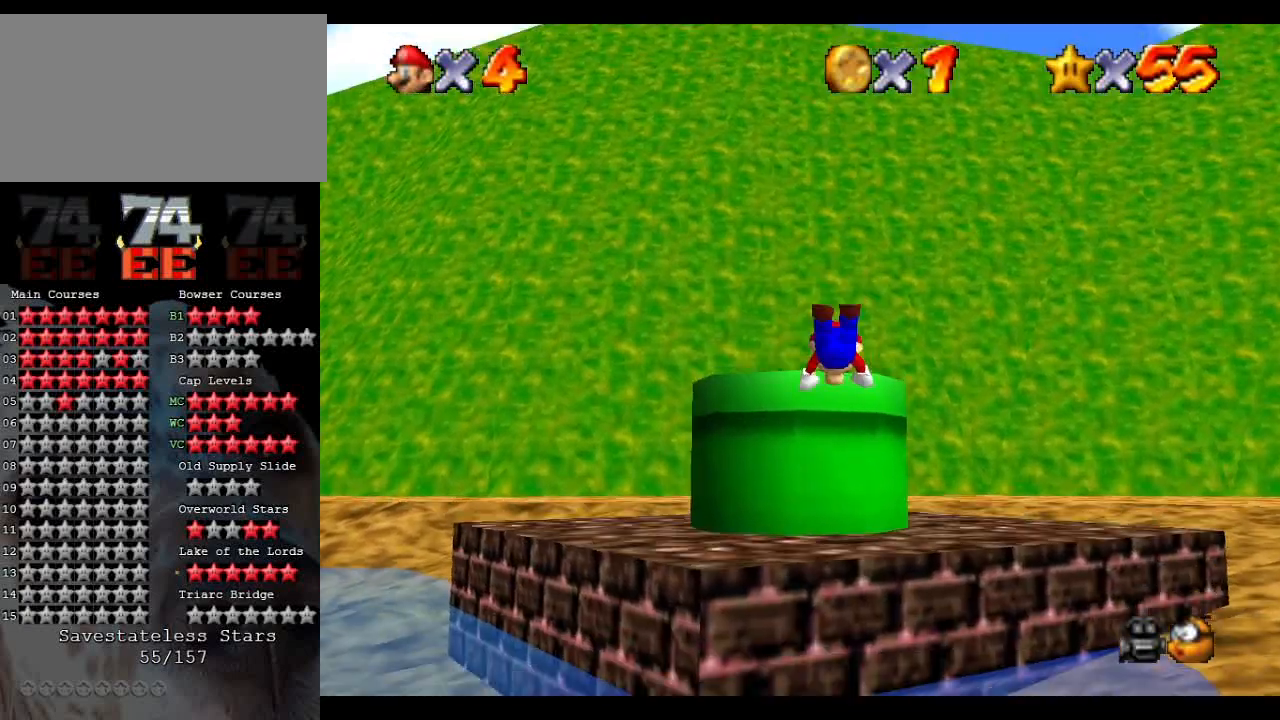
{"buttons": [], "left_stick": "center", "events": [[67, "left_stick", "down"], [433, "left_stick", "center"]]}
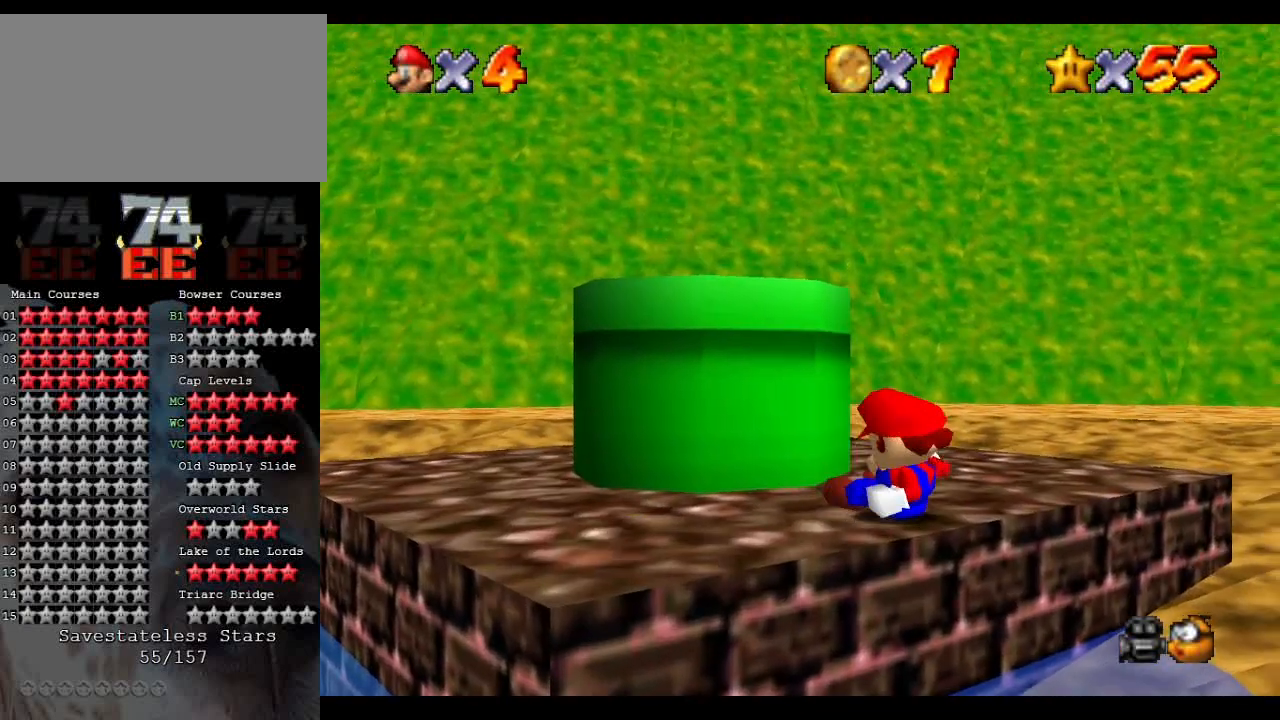
{"buttons": [], "left_stick": "up-left", "events": [[167, "left_stick", "up"], [233, "left_stick", "up-left"]]}
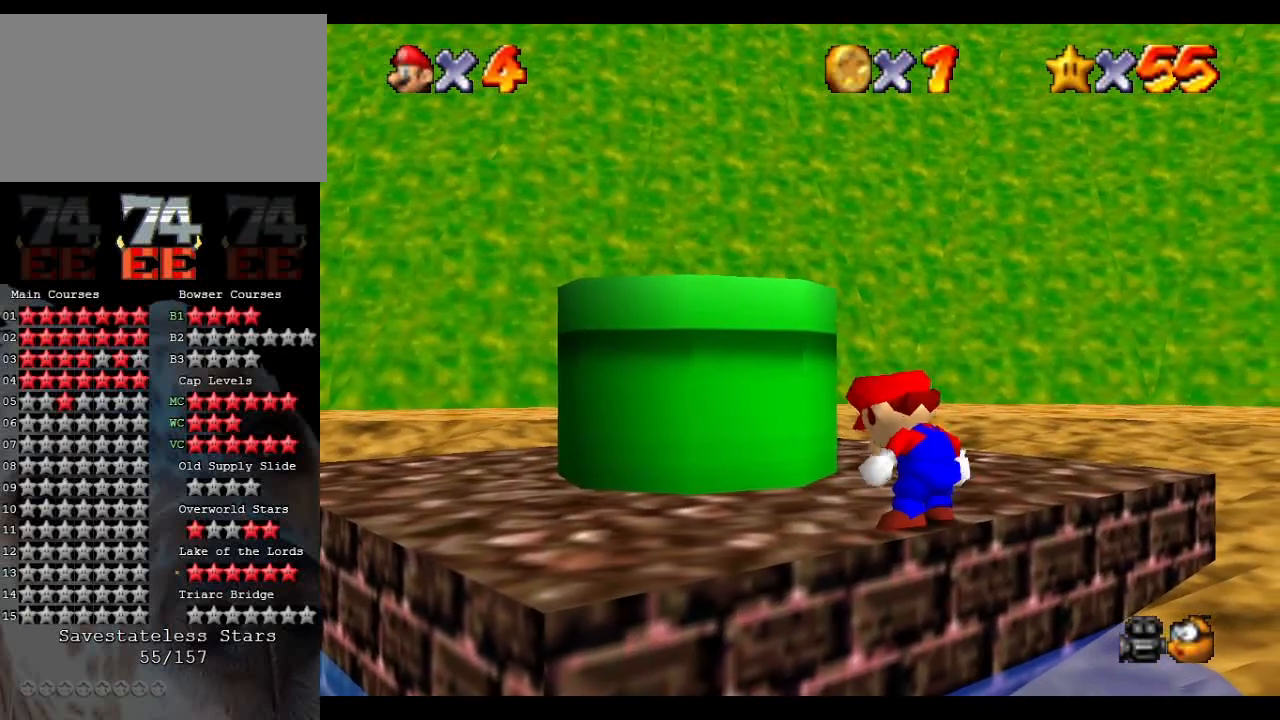
{"buttons": ["A"], "left_stick": "up-left", "events": [[300, "A", "down"]]}
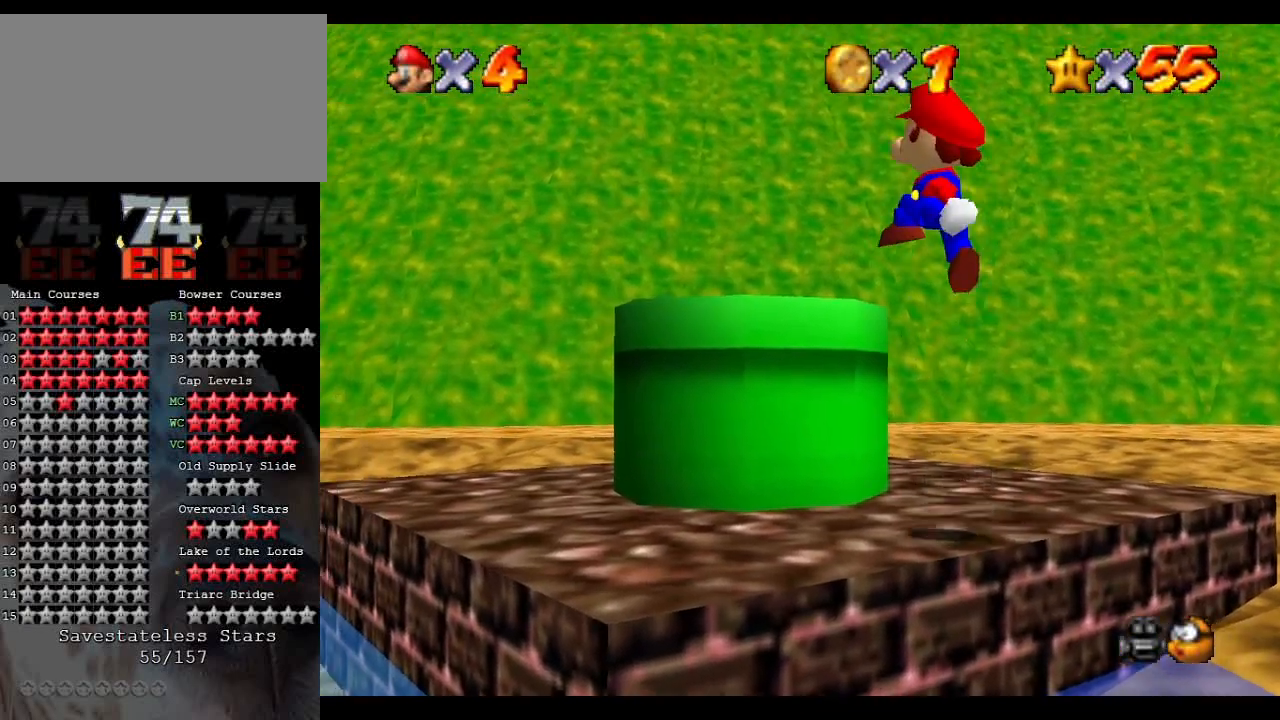
{"buttons": [], "left_stick": "center", "events": [[167, "B", "down"], [200, "A", "up"], [233, "B", "up"], [233, "left_stick", "right"], [300, "left_stick", "down-right"], [433, "left_stick", "center"]]}
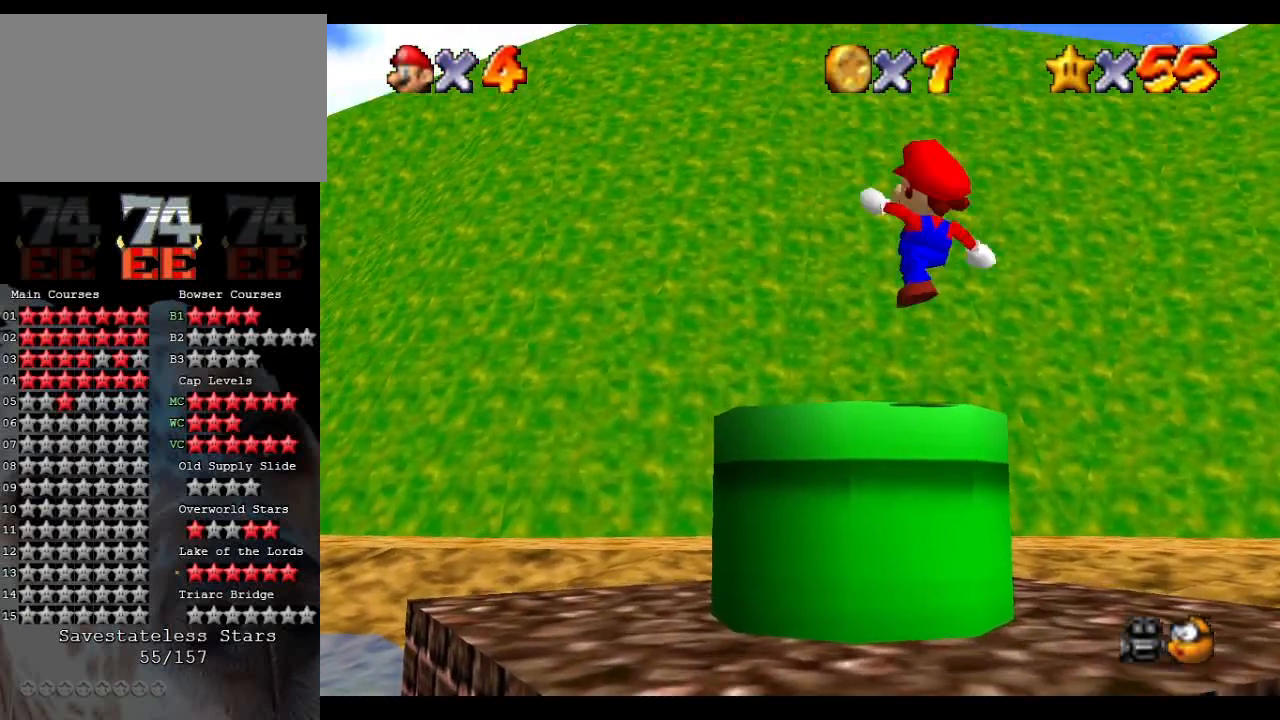
{"buttons": [], "left_stick": "center", "events": []}
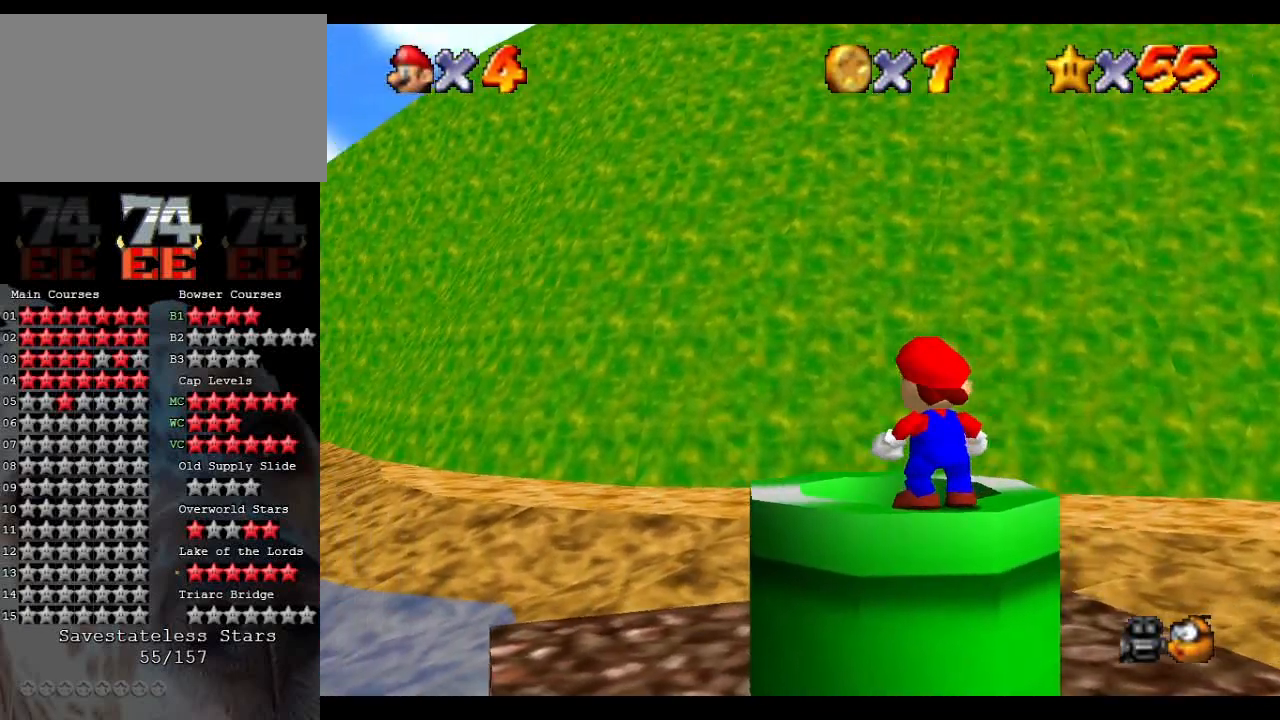
{"buttons": [], "left_stick": "center", "events": [[133, "B", "down"], [200, "B", "up"]]}
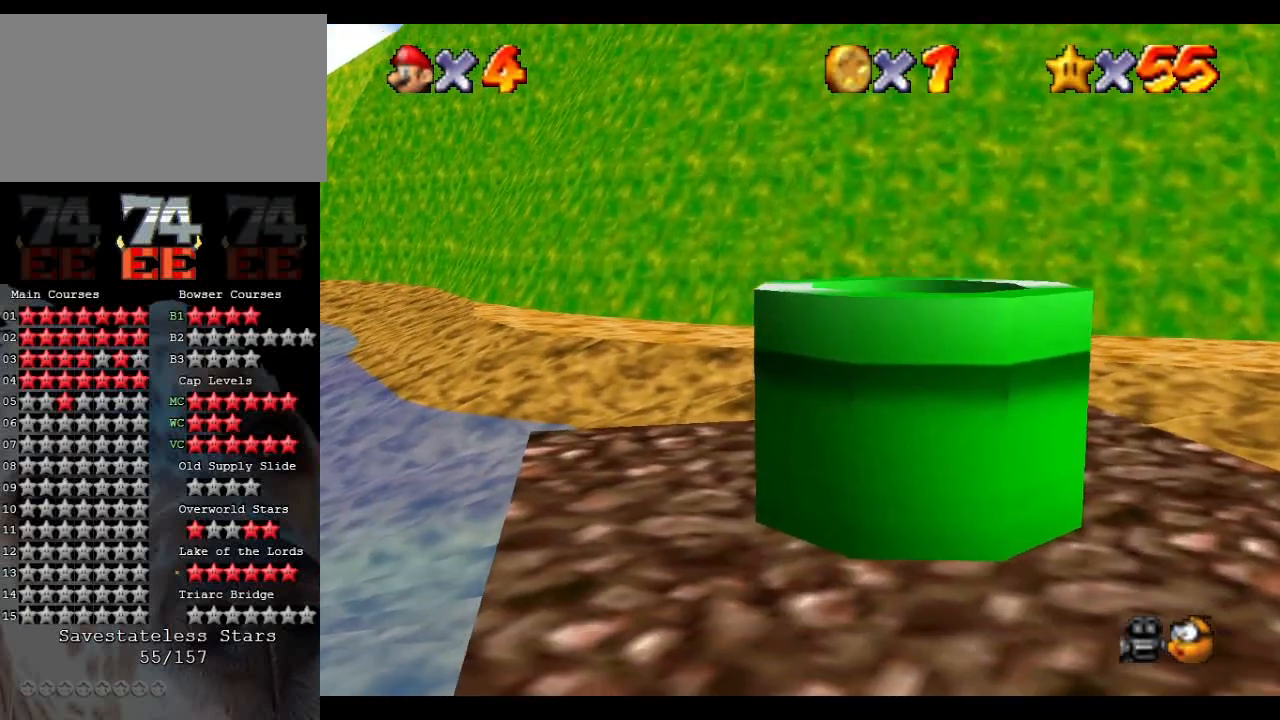
{"buttons": [], "left_stick": "center", "events": []}
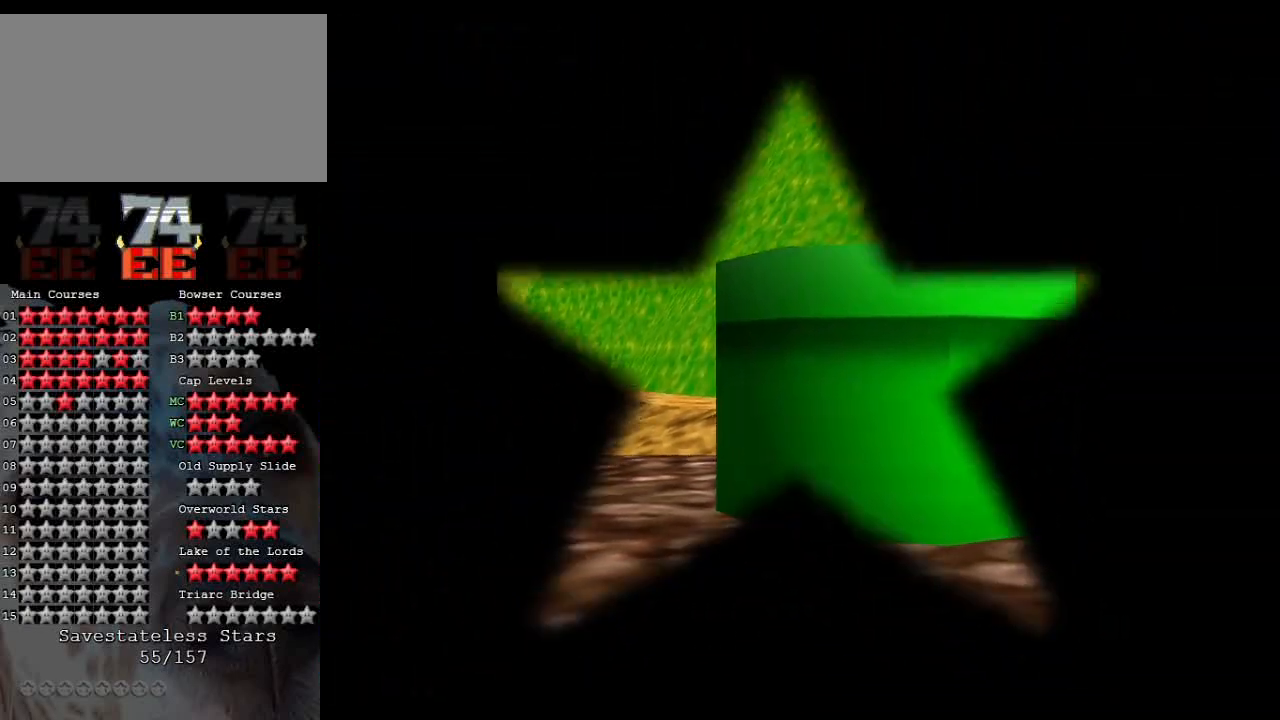
{"buttons": [], "left_stick": "center", "events": []}
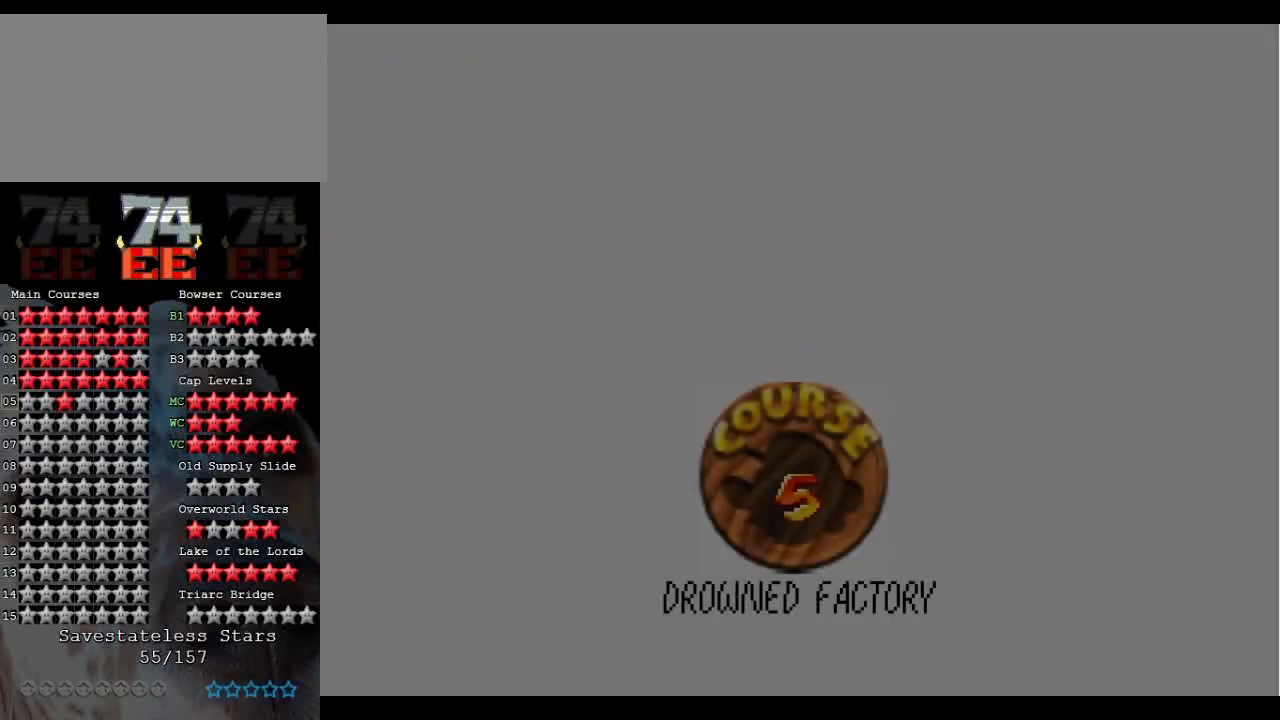
{"buttons": [], "left_stick": "center", "events": []}
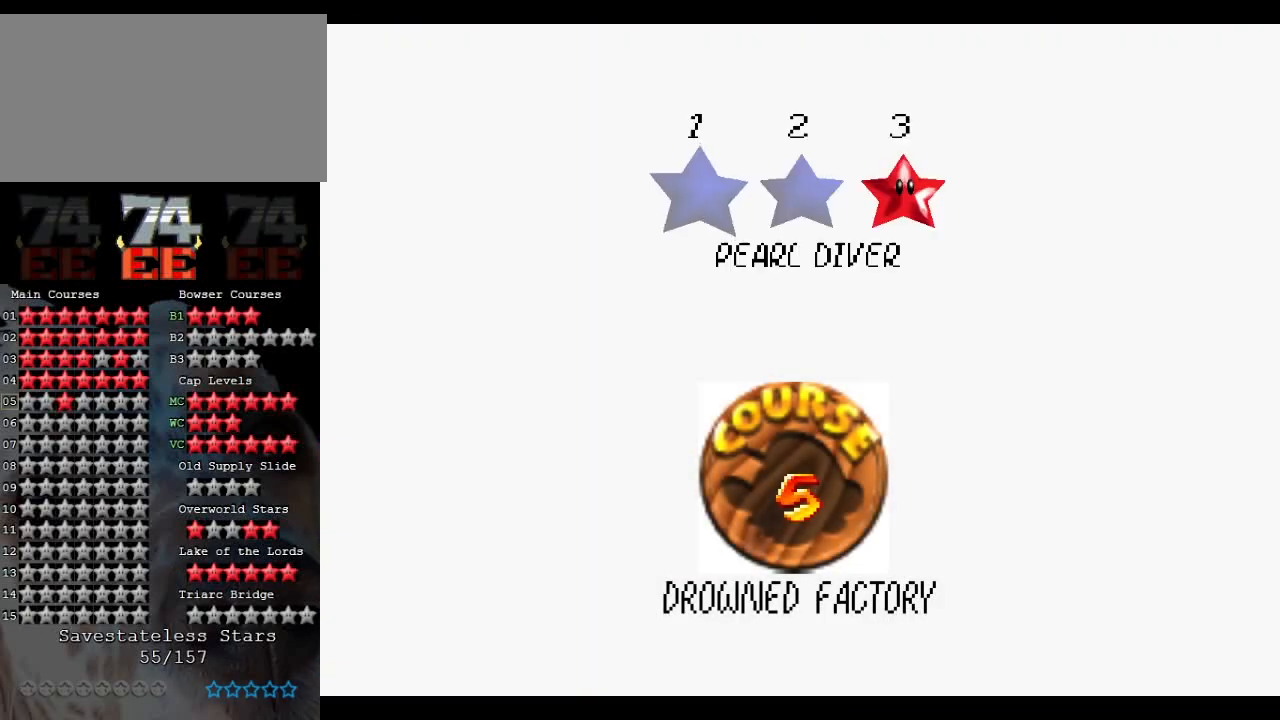
{"buttons": ["A"], "left_stick": "center", "events": [[67, "A", "down"], [267, "A", "up"], [333, "A", "down"]]}